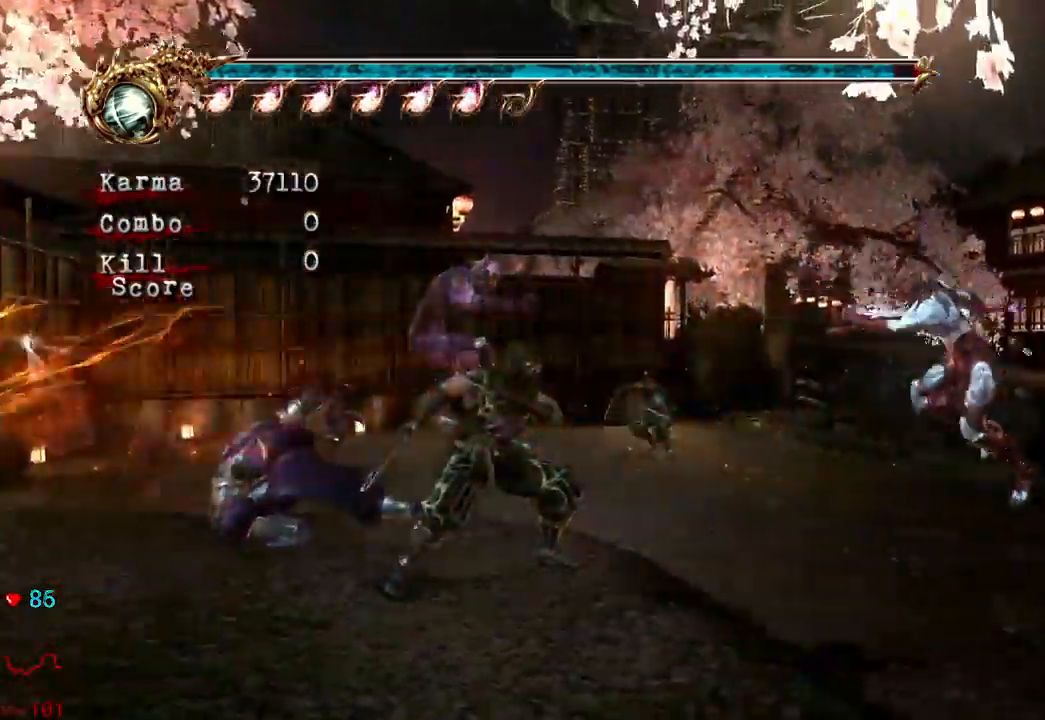
Gameplay with a controller (Xbox layout); each line is a JSON object with the inputs held at the frame after it (dt_ms = milliseconds from this image to that frame). "events" lists button and stick changes between this image and that frame as [ms after this image, input, new state], when the widget could be followed in between. Not read: L3 R3.
{"dt_ms": 500, "buttons": [], "left_stick": "up-right", "right_stick": "center", "events": [[100, "L2", "down"], [333, "A", "down"], [433, "L2", "up"], [483, "A", "up"]]}
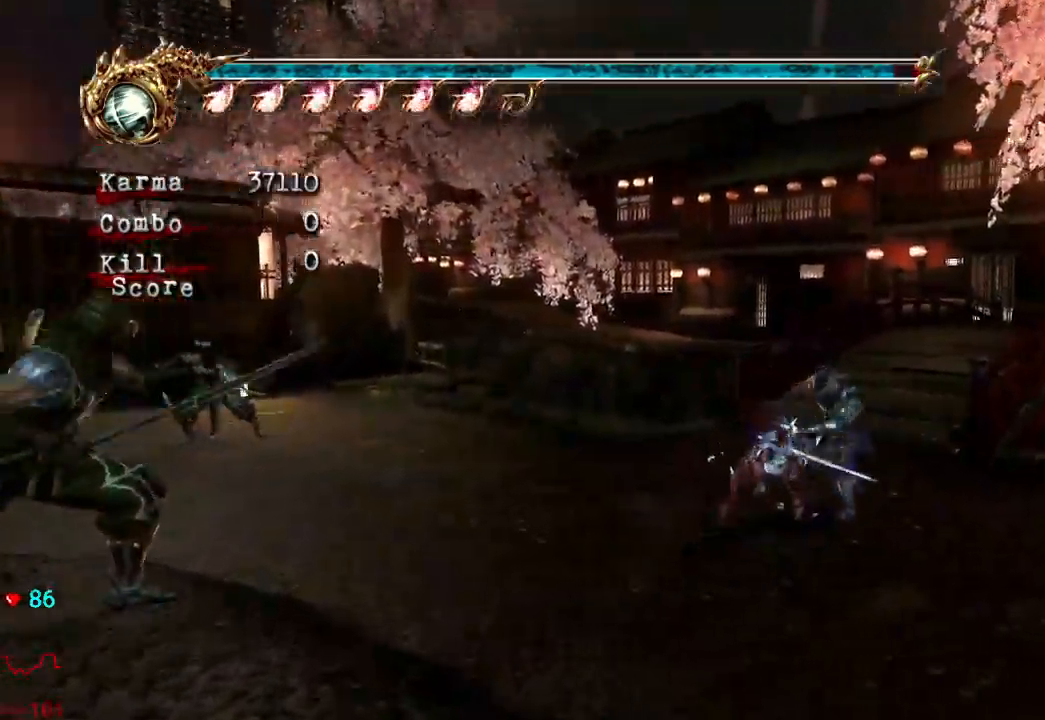
{"dt_ms": 500, "buttons": [], "left_stick": "up", "right_stick": "center", "events": [[50, "left_stick", "up"]]}
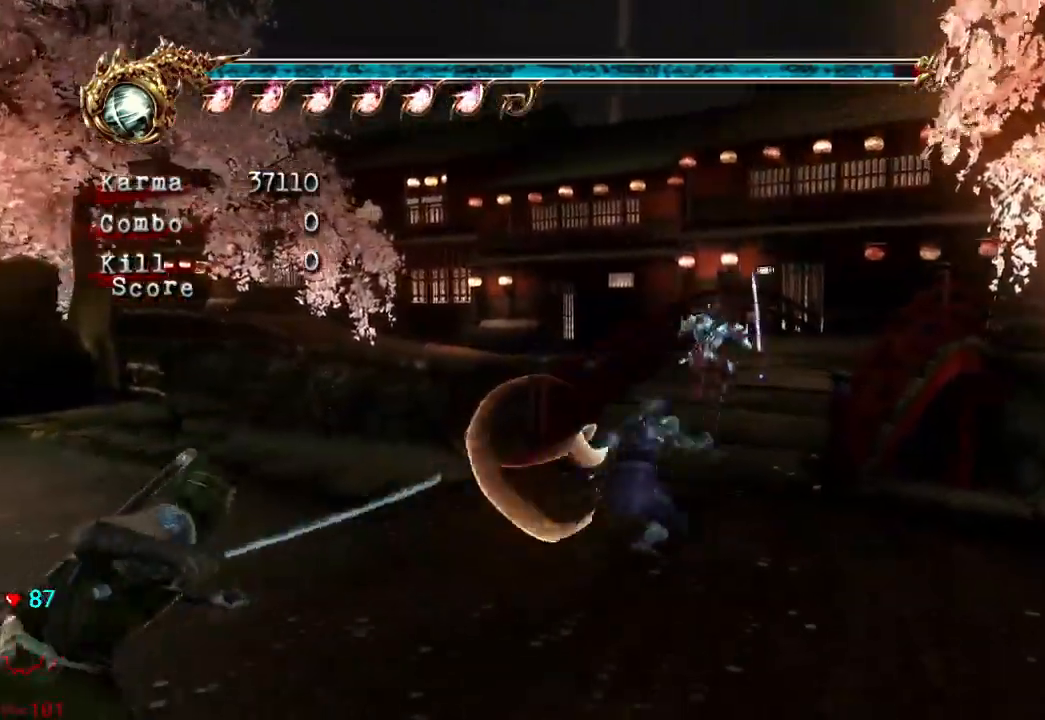
{"dt_ms": 500, "buttons": [], "left_stick": "up", "right_stick": "center", "events": [[17, "L2", "down"], [267, "A", "down"], [300, "L2", "up"], [350, "A", "up"]]}
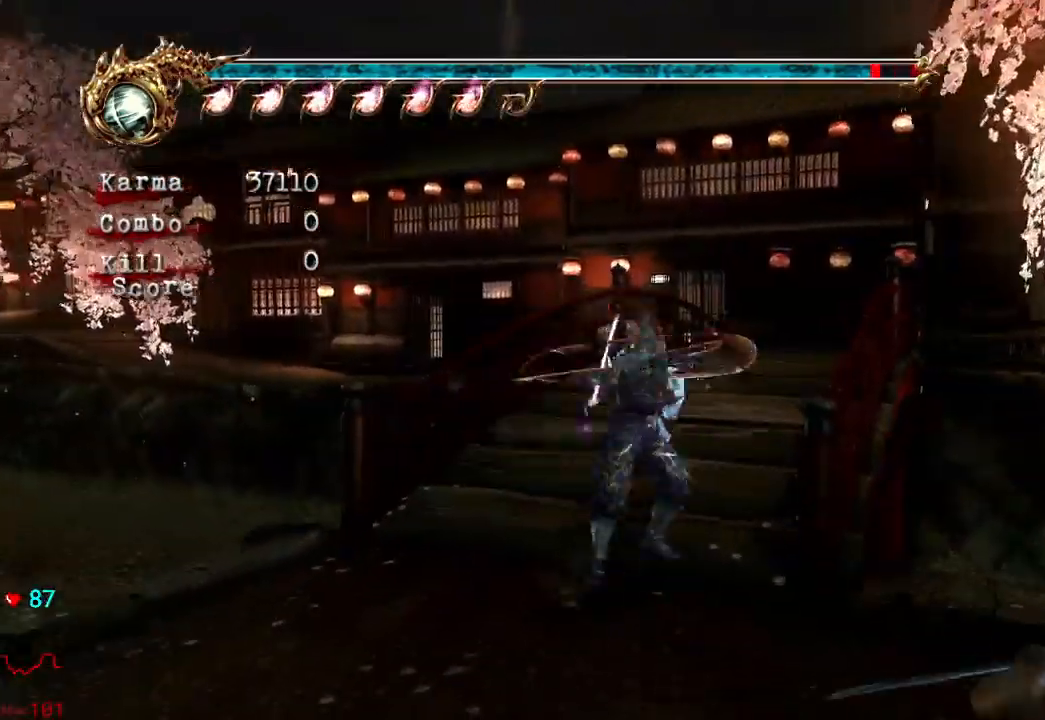
{"dt_ms": 500, "buttons": ["L2"], "left_stick": "up", "right_stick": "center", "events": [[100, "L2", "down"], [417, "left_stick", "center"], [500, "left_stick", "up"]]}
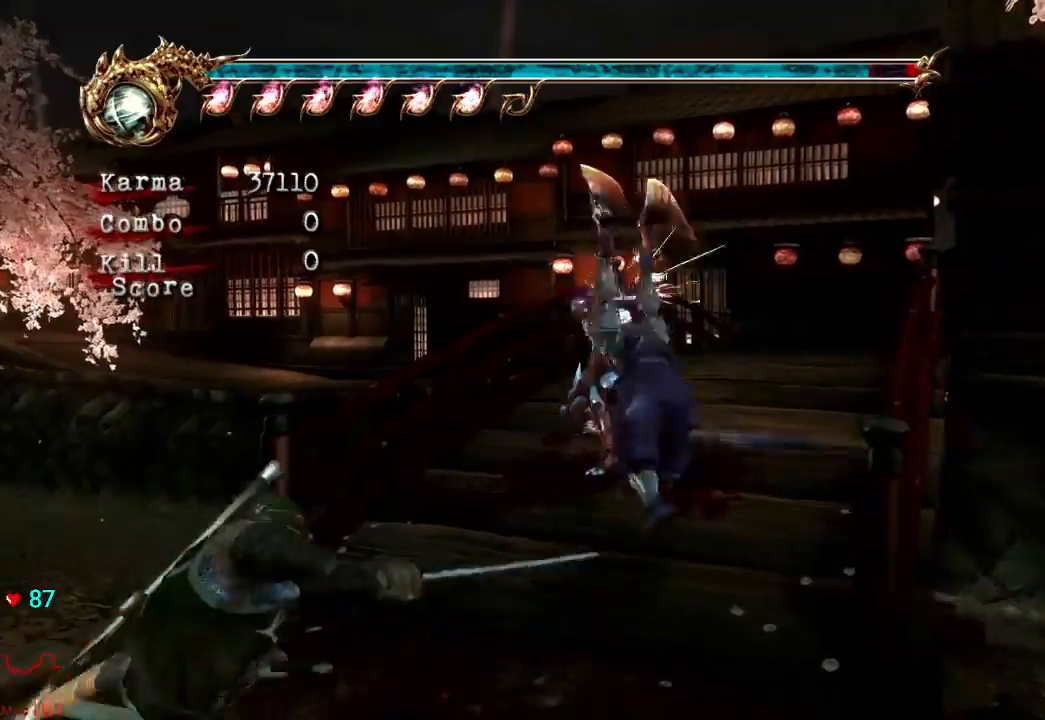
{"dt_ms": 500, "buttons": ["A"], "left_stick": "up", "right_stick": "center", "events": [[150, "L2", "up"], [200, "L2", "down"], [350, "A", "down"], [417, "L2", "up"]]}
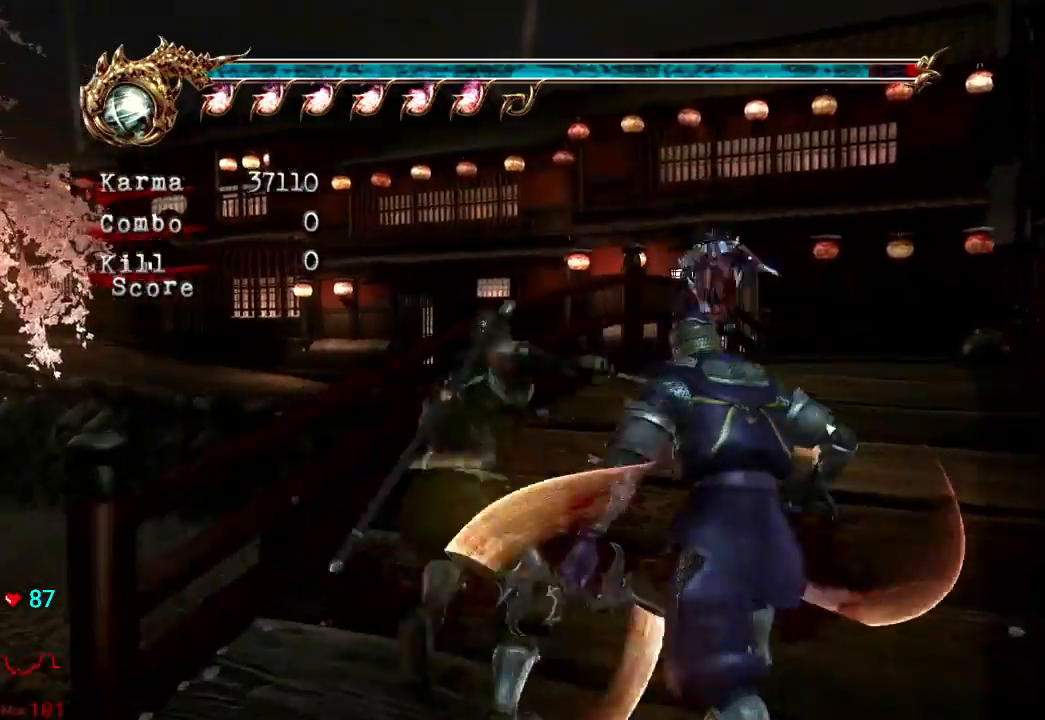
{"dt_ms": 500, "buttons": [], "left_stick": "up-left", "right_stick": "center", "events": [[33, "A", "up"], [33, "left_stick", "up-left"], [183, "Y", "down"], [367, "Y", "up"]]}
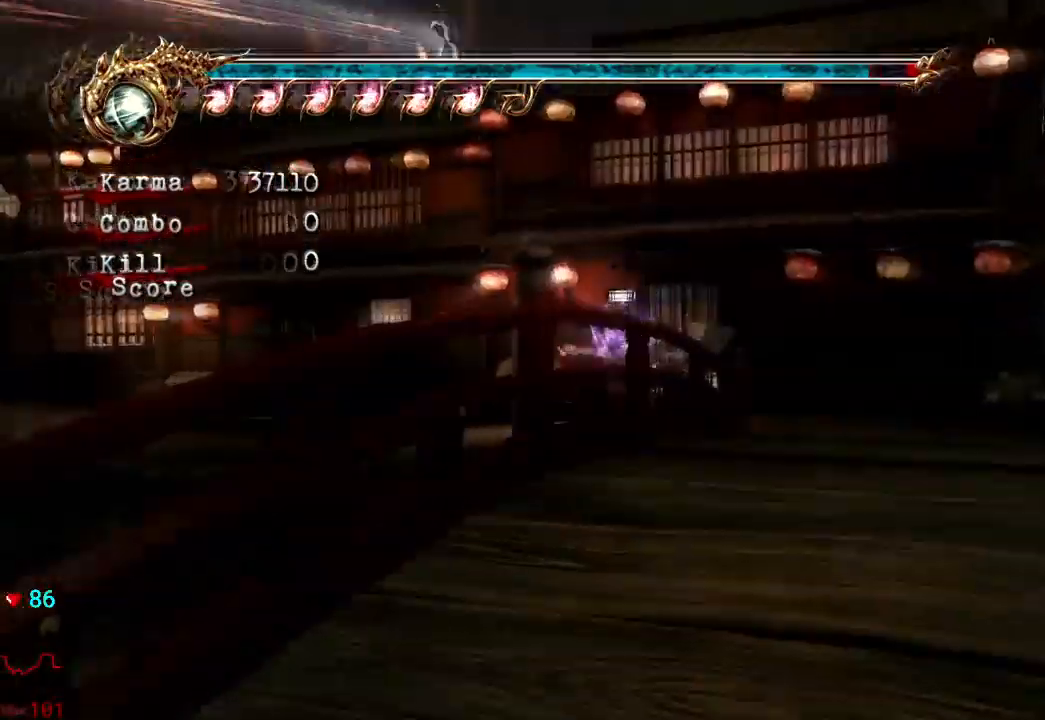
{"dt_ms": 500, "buttons": [], "left_stick": "up-left", "right_stick": "center", "events": [[367, "A", "down"], [500, "A", "up"]]}
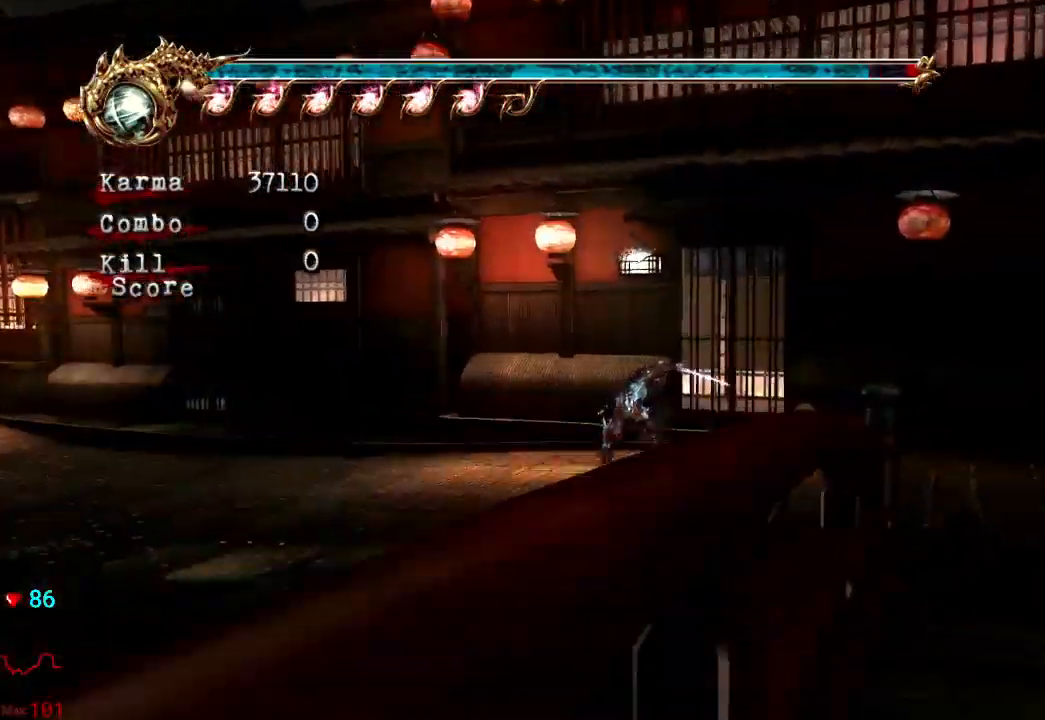
{"dt_ms": 500, "buttons": [], "left_stick": "up-left", "right_stick": "center", "events": [[50, "A", "down"], [150, "A", "up"], [250, "A", "down"], [317, "A", "up"]]}
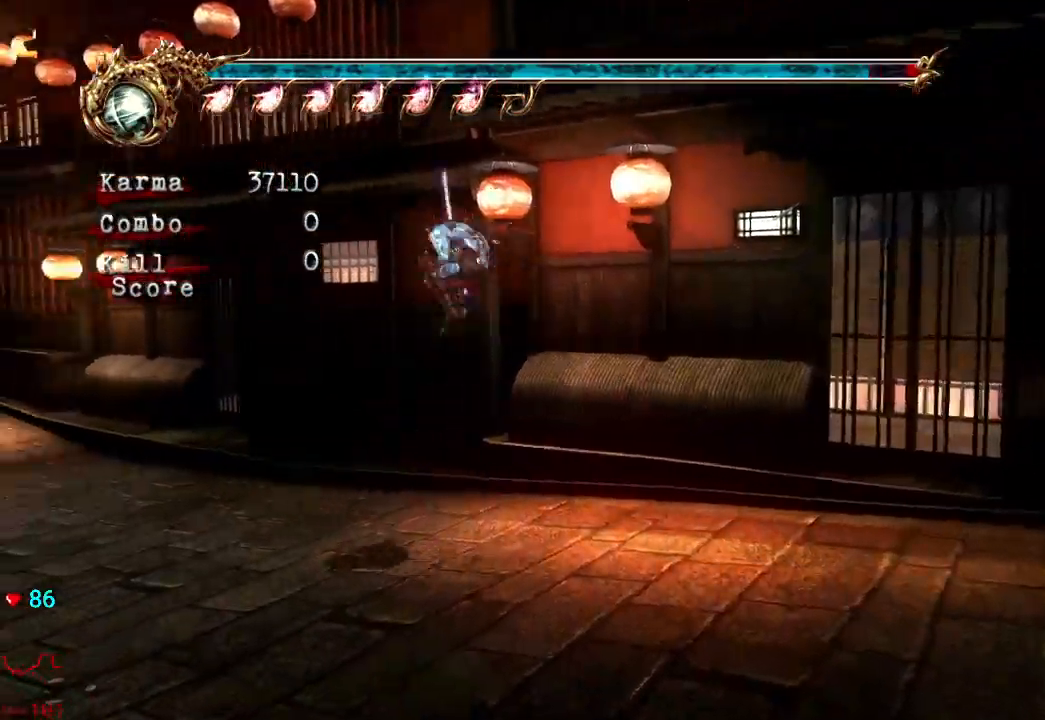
{"dt_ms": 1000, "buttons": [], "left_stick": "up-left", "right_stick": "center"}
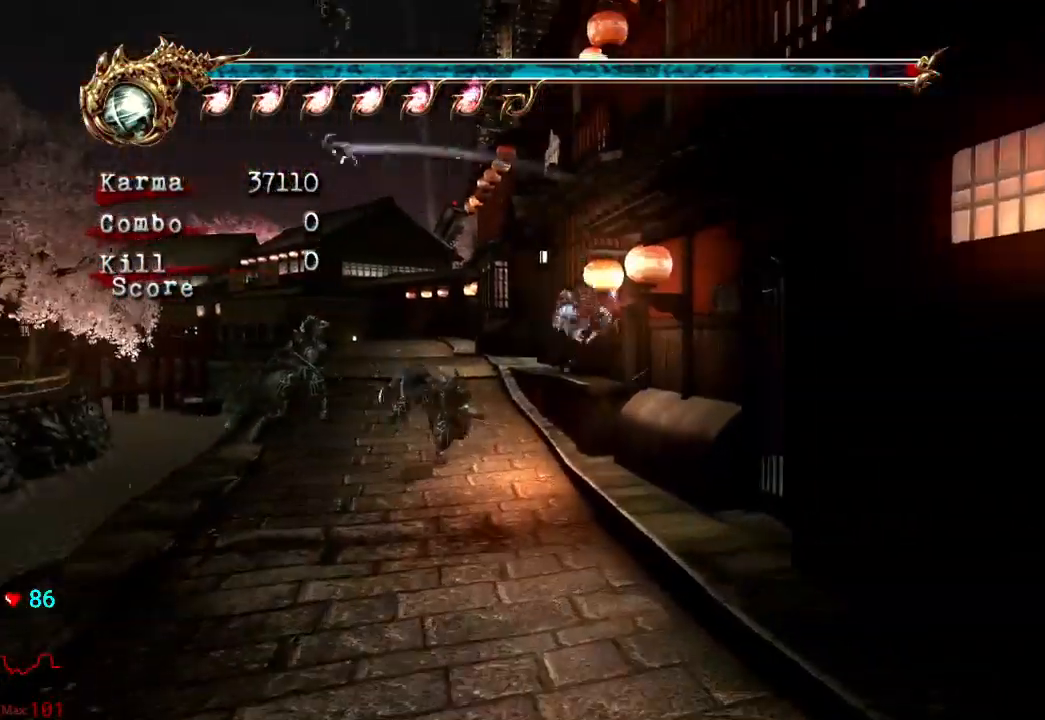
{"dt_ms": 500, "buttons": ["L2"], "left_stick": "up", "right_stick": "center", "events": [[50, "L2", "down"], [233, "A", "down"], [267, "left_stick", "up"], [450, "A", "up"]]}
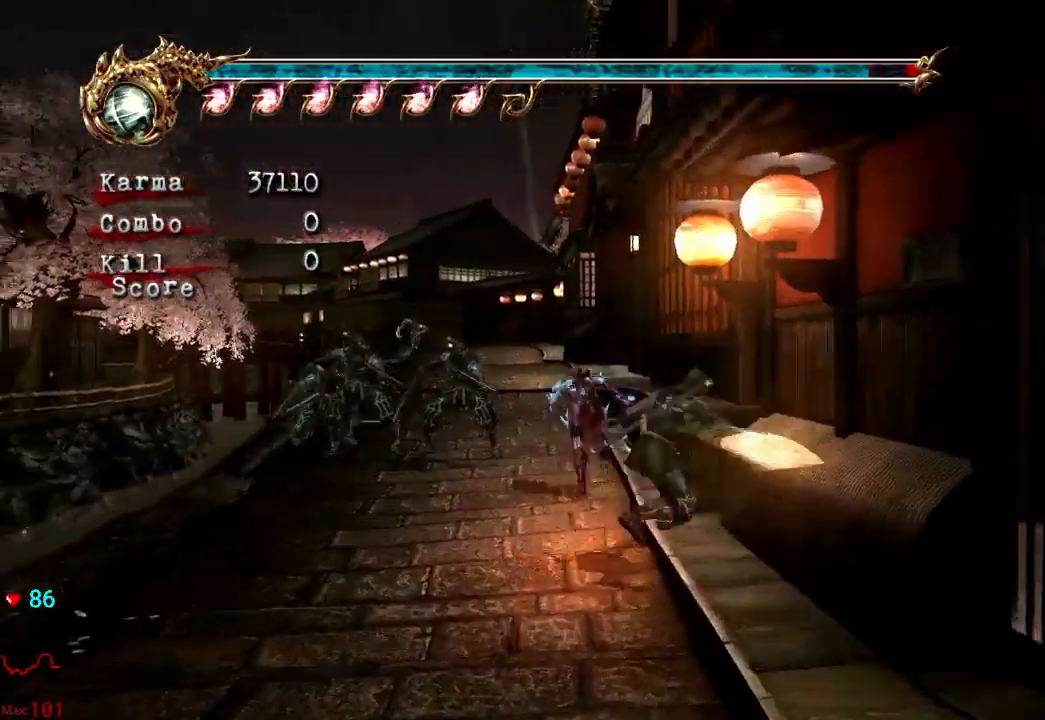
{"dt_ms": 500, "buttons": ["L2"], "left_stick": "up", "right_stick": "center"}
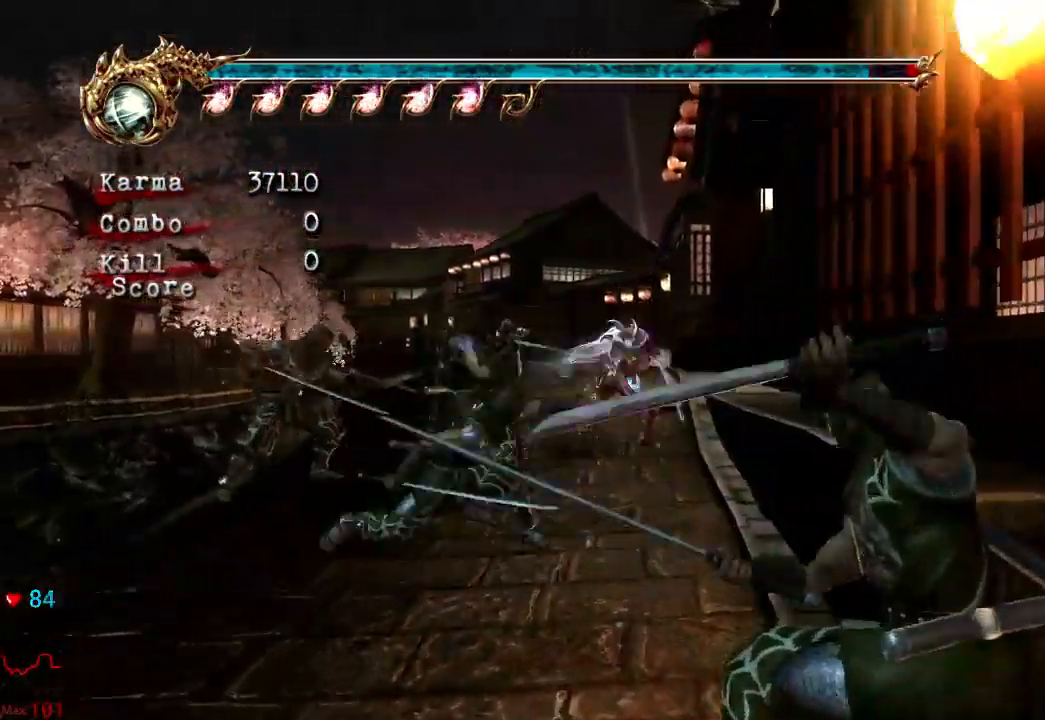
{"dt_ms": 500, "buttons": [], "left_stick": "up", "right_stick": "center", "events": [[17, "A", "down"], [133, "A", "up"], [283, "L2", "up"], [350, "right_stick", "down-right"], [483, "right_stick", "center"]]}
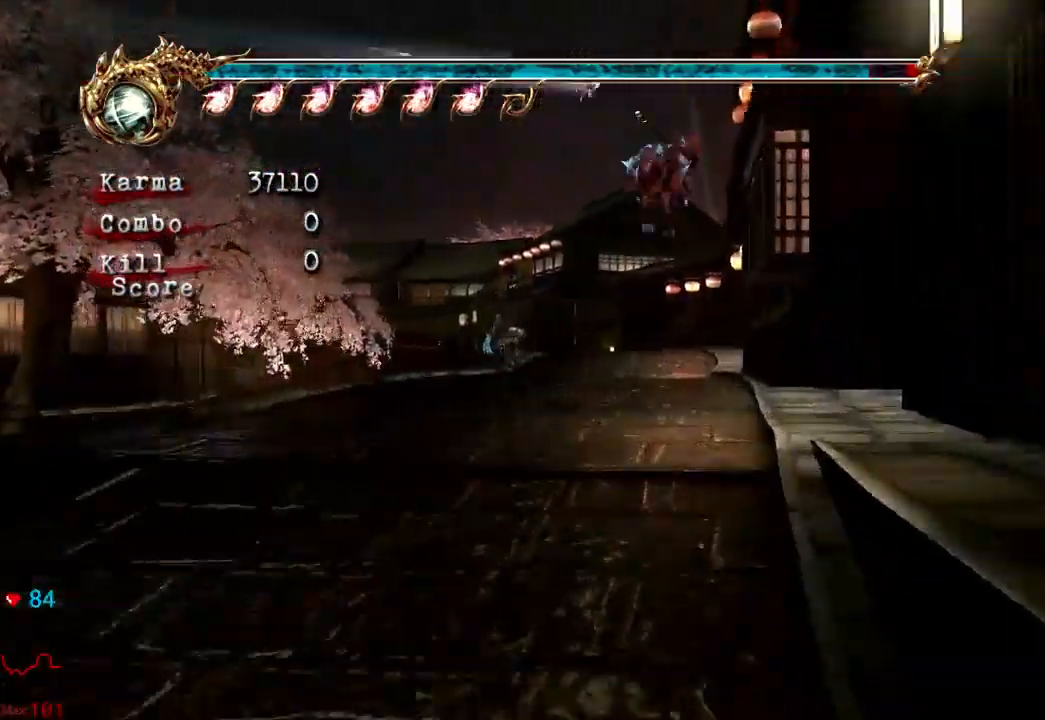
{"dt_ms": 500, "buttons": ["L2"], "left_stick": "up", "right_stick": "center", "events": [[200, "L2", "down"], [333, "A", "down"], [467, "A", "up"]]}
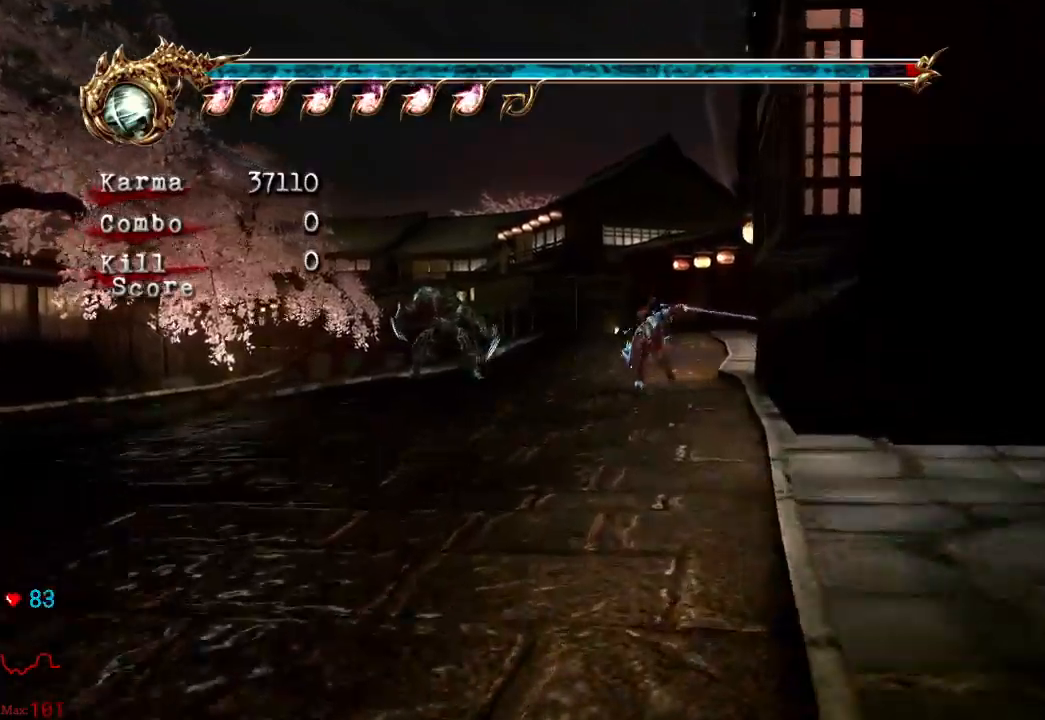
{"dt_ms": 500, "buttons": [], "left_stick": "up", "right_stick": "center", "events": [[67, "left_stick", "center"], [83, "L2", "up"], [150, "right_stick", "right"], [183, "left_stick", "up"], [267, "right_stick", "center"]]}
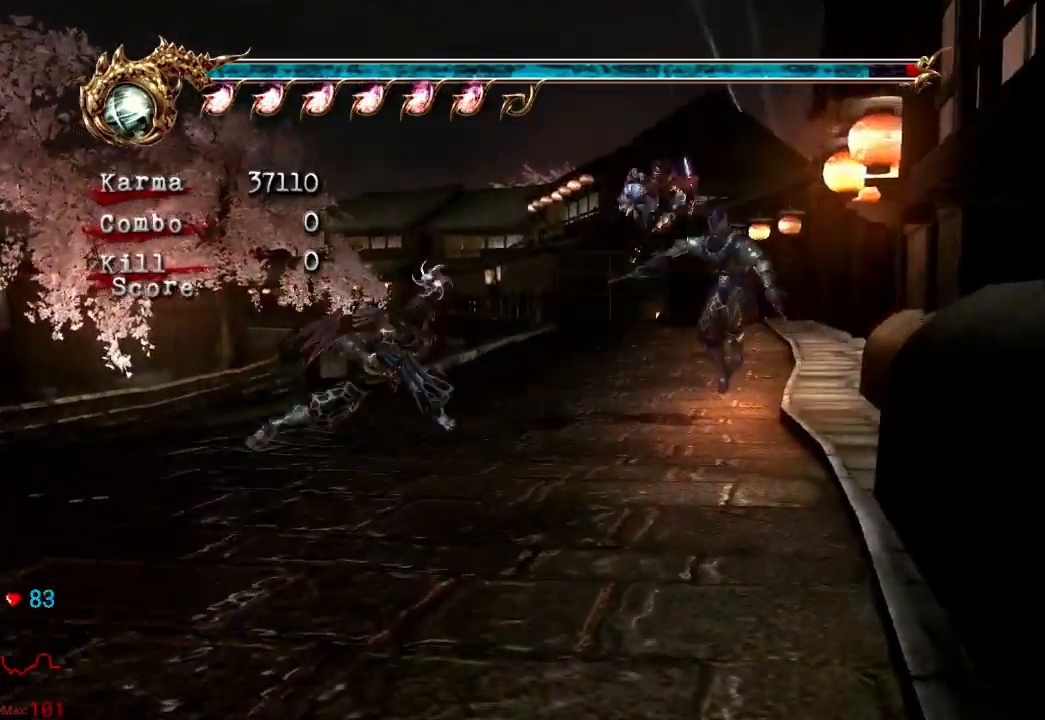
{"dt_ms": 500, "buttons": [], "left_stick": "up", "right_stick": "down-right", "events": [[67, "L2", "down"], [183, "A", "down"], [300, "A", "up"], [383, "L2", "up"], [467, "right_stick", "down-right"]]}
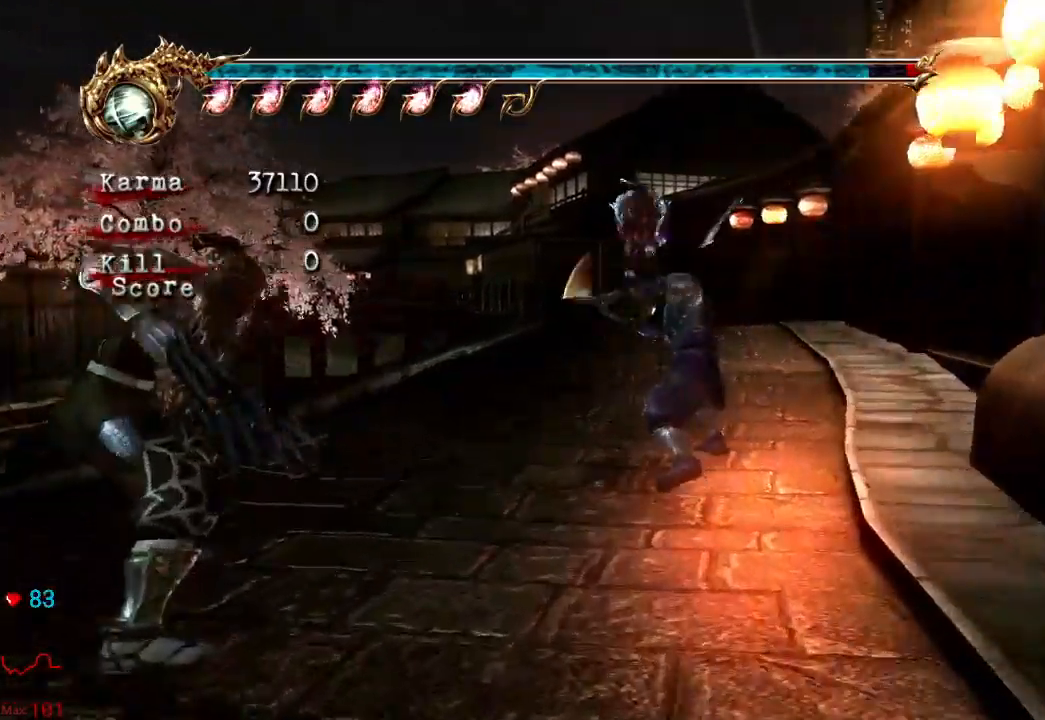
{"dt_ms": 500, "buttons": ["L2"], "left_stick": "up", "right_stick": "center", "events": [[67, "right_stick", "center"], [383, "L2", "down"]]}
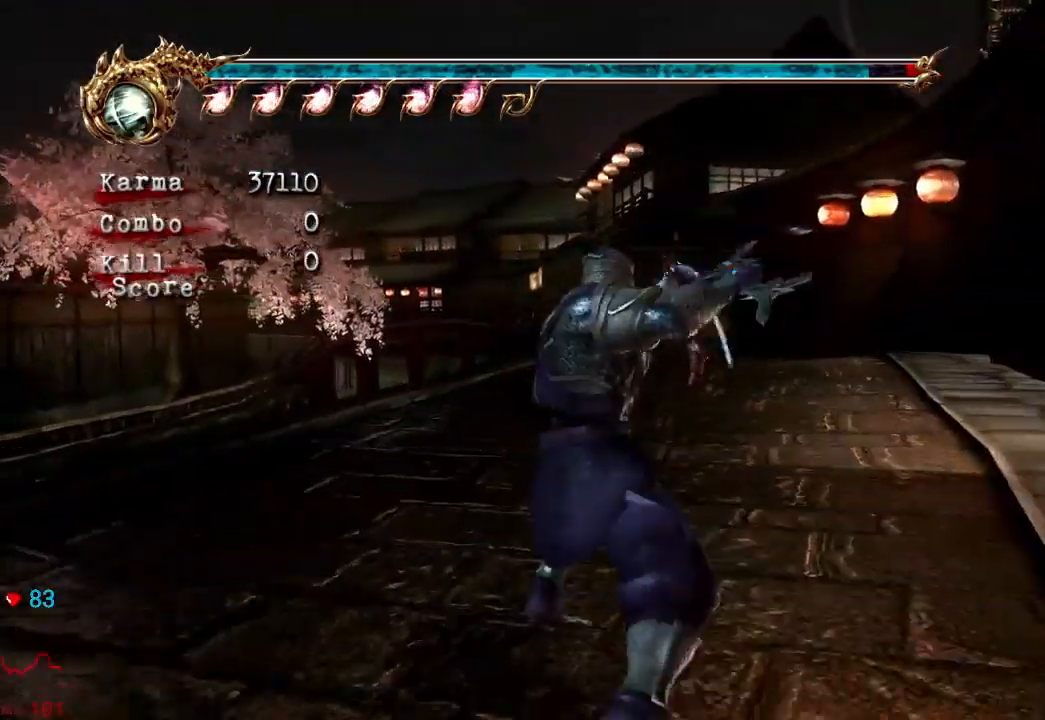
{"dt_ms": 500, "buttons": [], "left_stick": "center", "right_stick": "center", "events": [[33, "A", "down"], [167, "A", "up"], [267, "right_stick", "left"], [333, "L2", "up"], [367, "left_stick", "center"], [417, "right_stick", "center"]]}
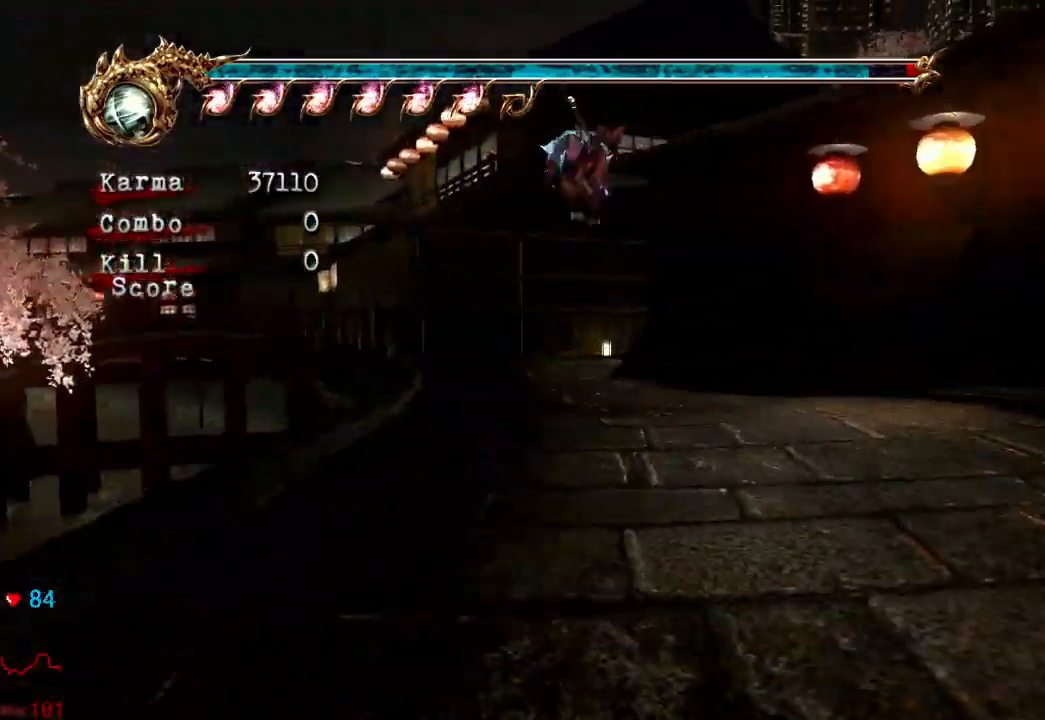
{"dt_ms": 500, "buttons": [], "left_stick": "up-right", "right_stick": "center", "events": [[167, "left_stick", "up"], [267, "A", "down"], [383, "A", "up"], [383, "left_stick", "up-right"]]}
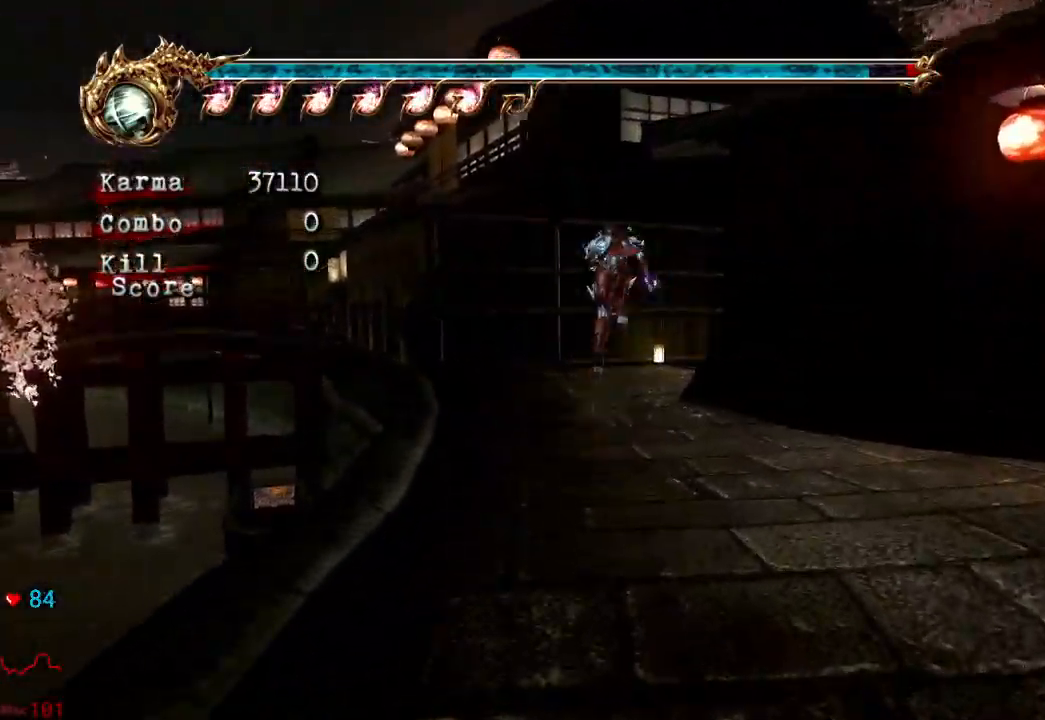
{"dt_ms": 500, "buttons": ["L2"], "left_stick": "up-right", "right_stick": "center", "events": [[400, "L2", "down"]]}
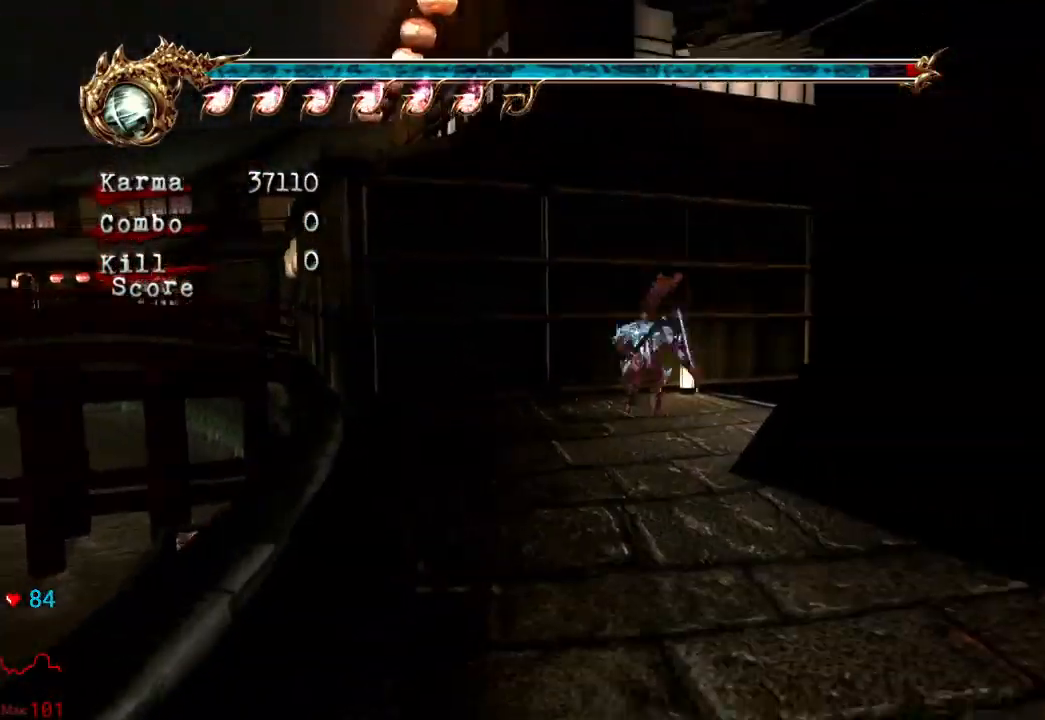
{"dt_ms": 500, "buttons": [], "left_stick": "up", "right_stick": "center", "events": [[50, "A", "down"], [50, "R2", "down"], [183, "left_stick", "up"], [233, "A", "up"], [250, "R2", "up"], [317, "L2", "up"]]}
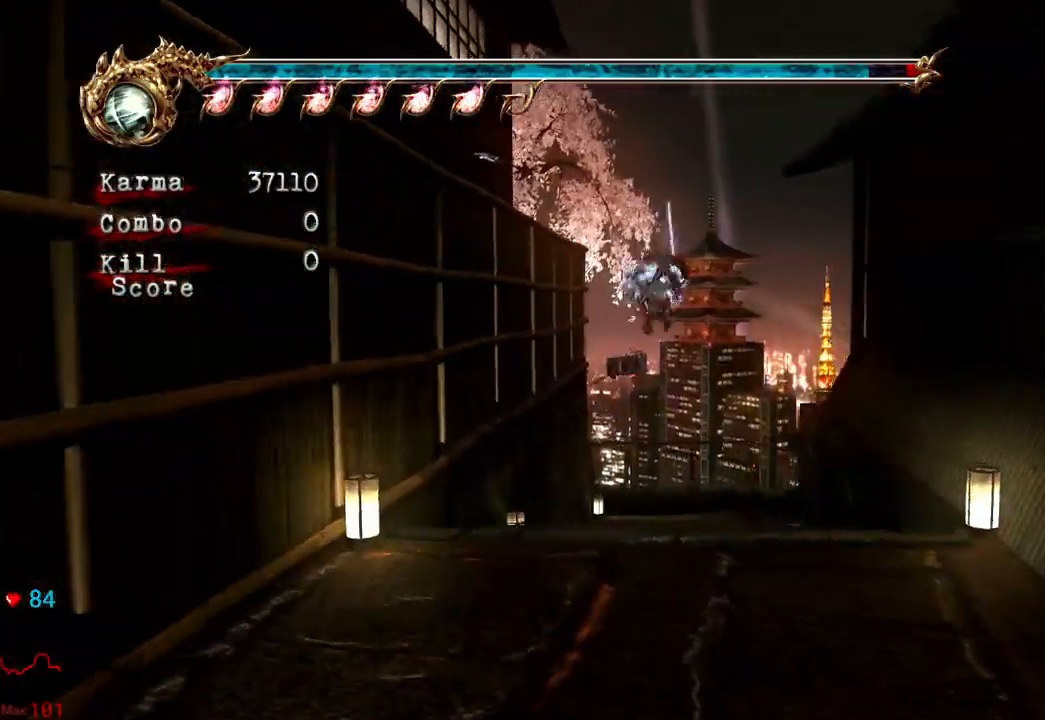
{"dt_ms": 500, "buttons": ["A", "DPAD_UP"], "left_stick": "up-right", "right_stick": "center", "events": [[100, "left_stick", "center"], [267, "left_stick", "up-right"], [417, "A", "down"], [417, "DPAD_UP", "down"]]}
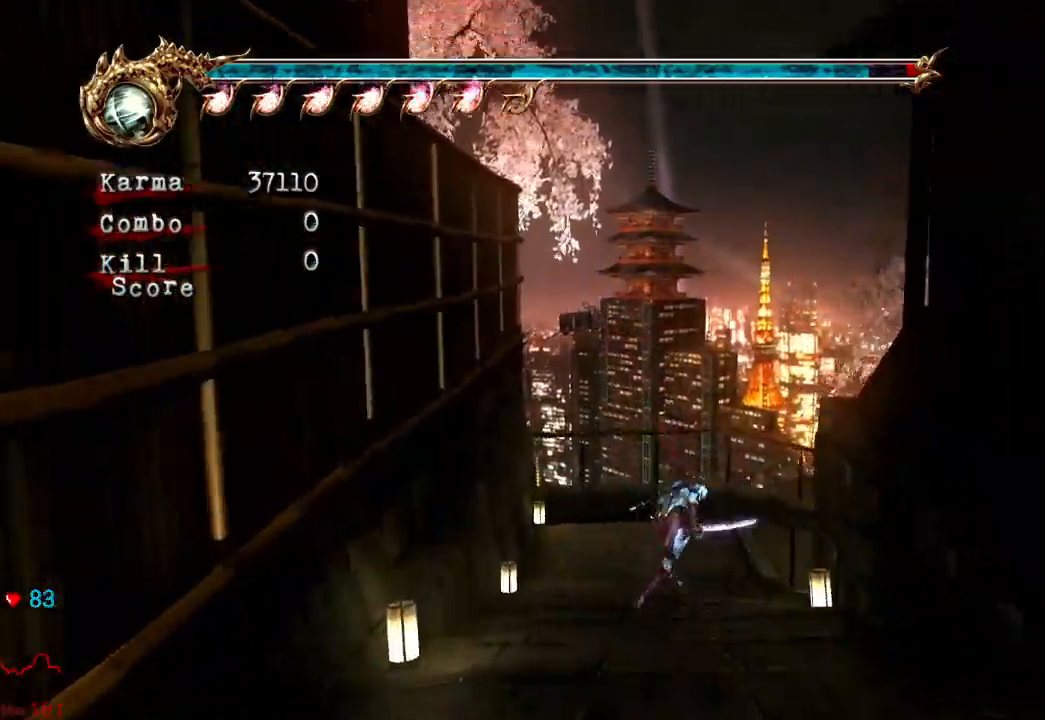
{"dt_ms": 500, "buttons": [], "left_stick": "right", "right_stick": "center", "events": [[33, "A", "up"], [183, "DPAD_UP", "up"], [283, "left_stick", "right"]]}
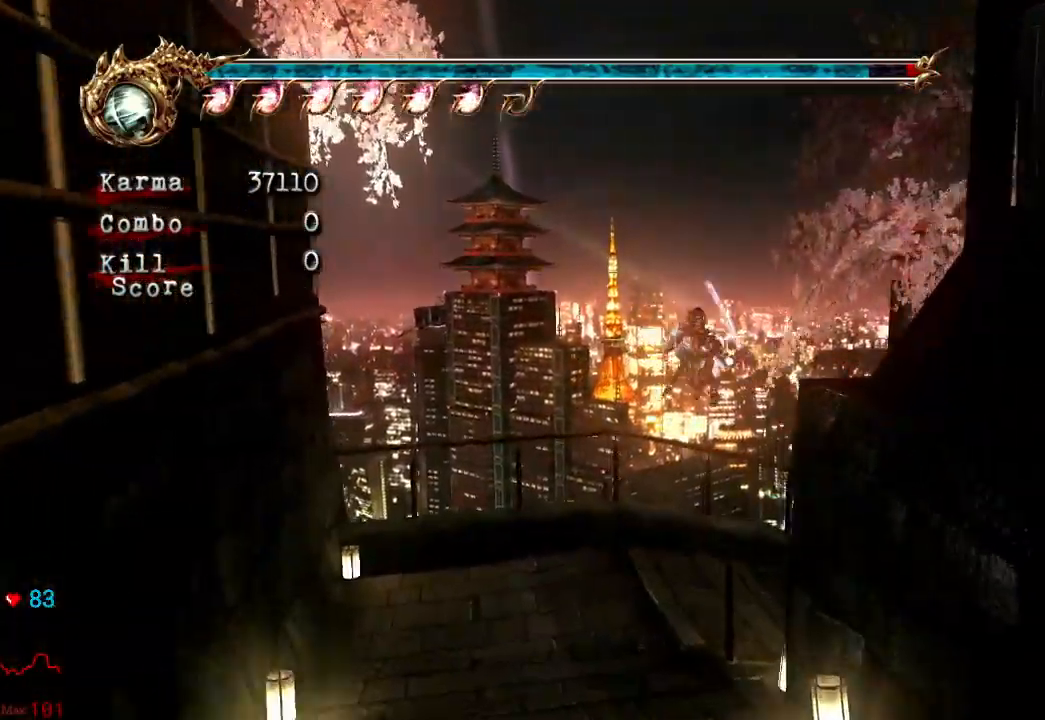
{"dt_ms": 500, "buttons": ["L2"], "left_stick": "up-right", "right_stick": "center", "events": [[33, "L2", "down"], [200, "left_stick", "up-right"], [250, "R2", "down"], [267, "A", "down"], [433, "A", "up"], [450, "R2", "up"]]}
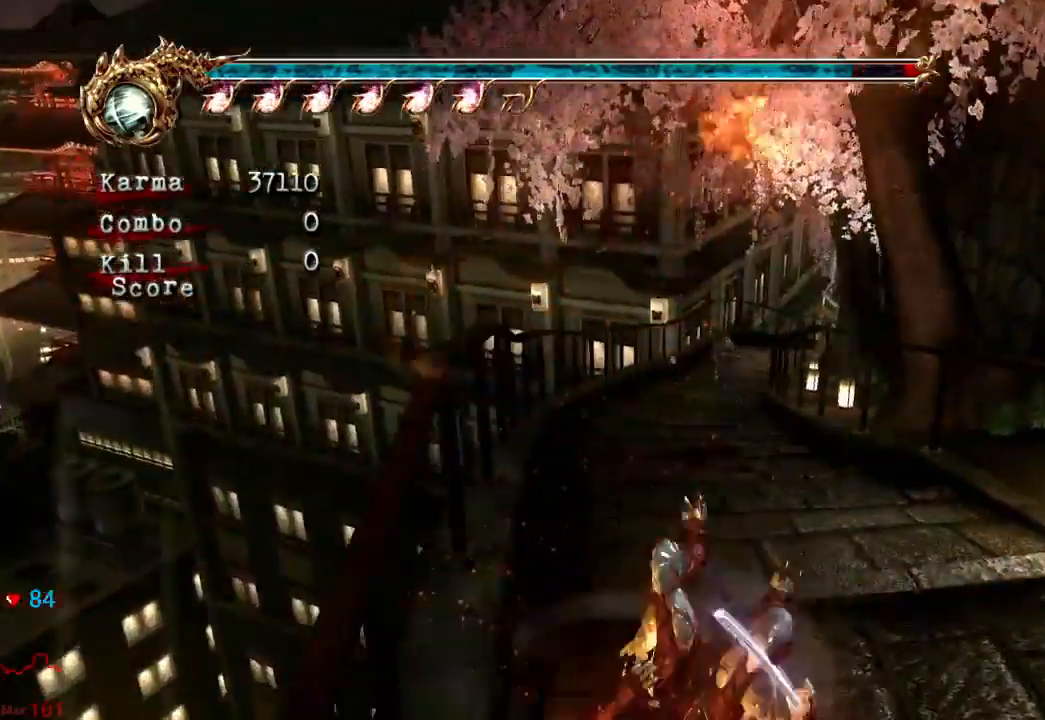
{"dt_ms": 500, "buttons": ["L2"], "left_stick": "up-left", "right_stick": "center", "events": [[183, "left_stick", "up"], [200, "L2", "up"], [367, "left_stick", "up-left"], [500, "L2", "down"]]}
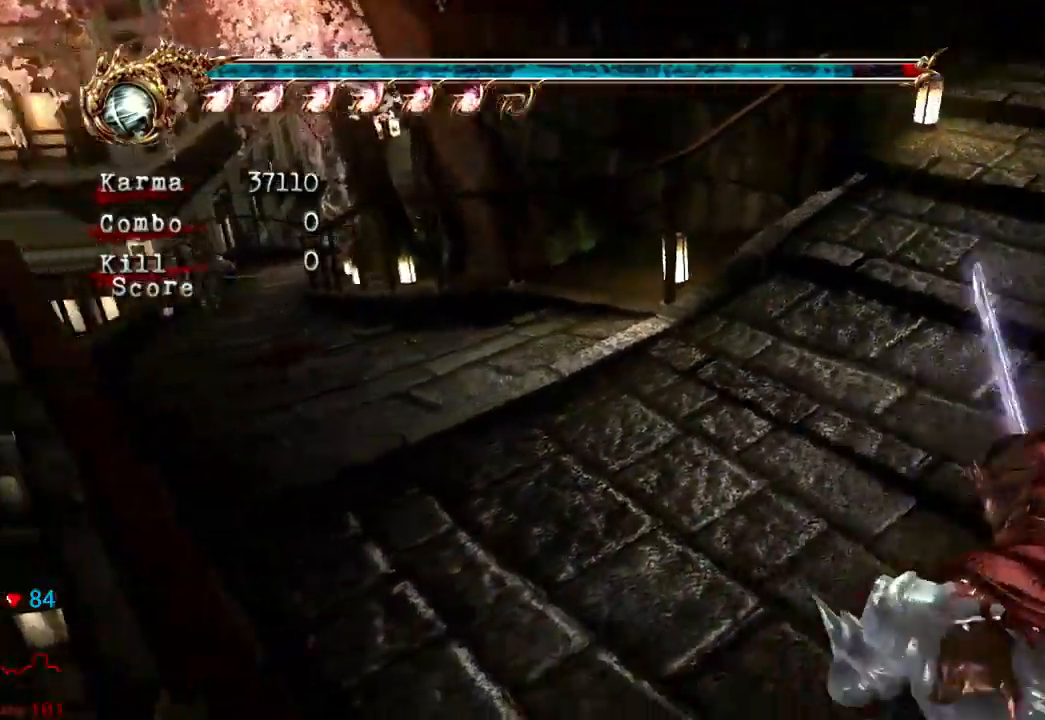
{"dt_ms": 500, "buttons": ["A", "L2"], "left_stick": "up-left", "right_stick": "center", "events": [[183, "L2", "up"], [250, "L2", "down"], [333, "A", "down"]]}
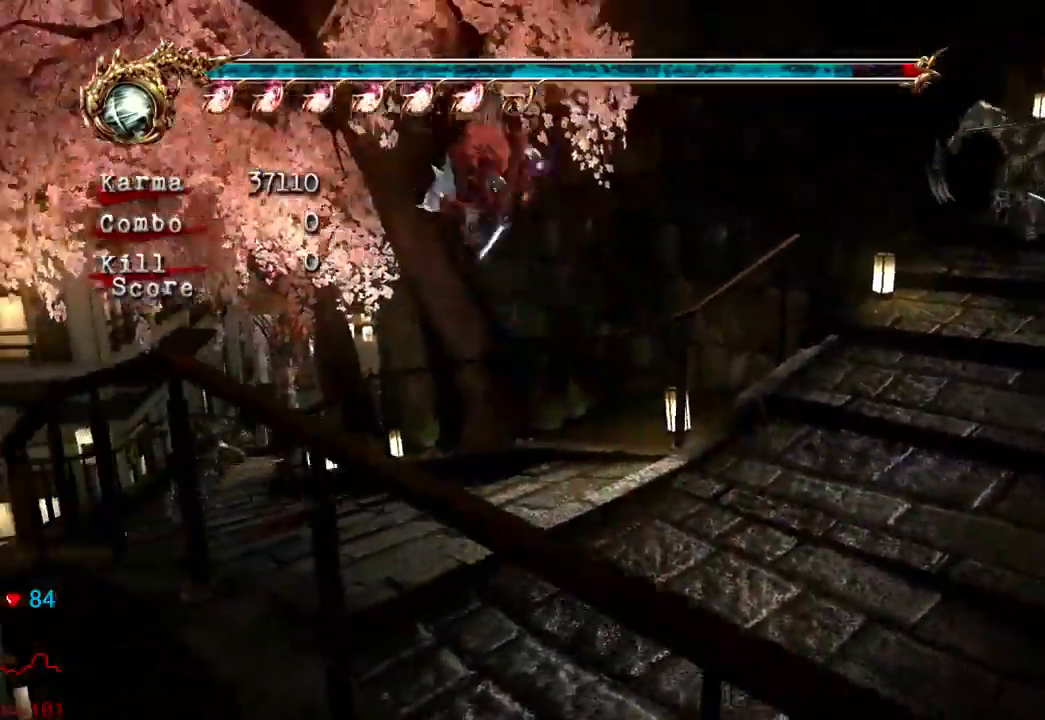
{"dt_ms": 500, "buttons": ["L2"], "left_stick": "up-left", "right_stick": "center", "events": [[17, "A", "up"], [17, "L2", "up"], [433, "X", "down"], [450, "L2", "down"], [483, "X", "up"]]}
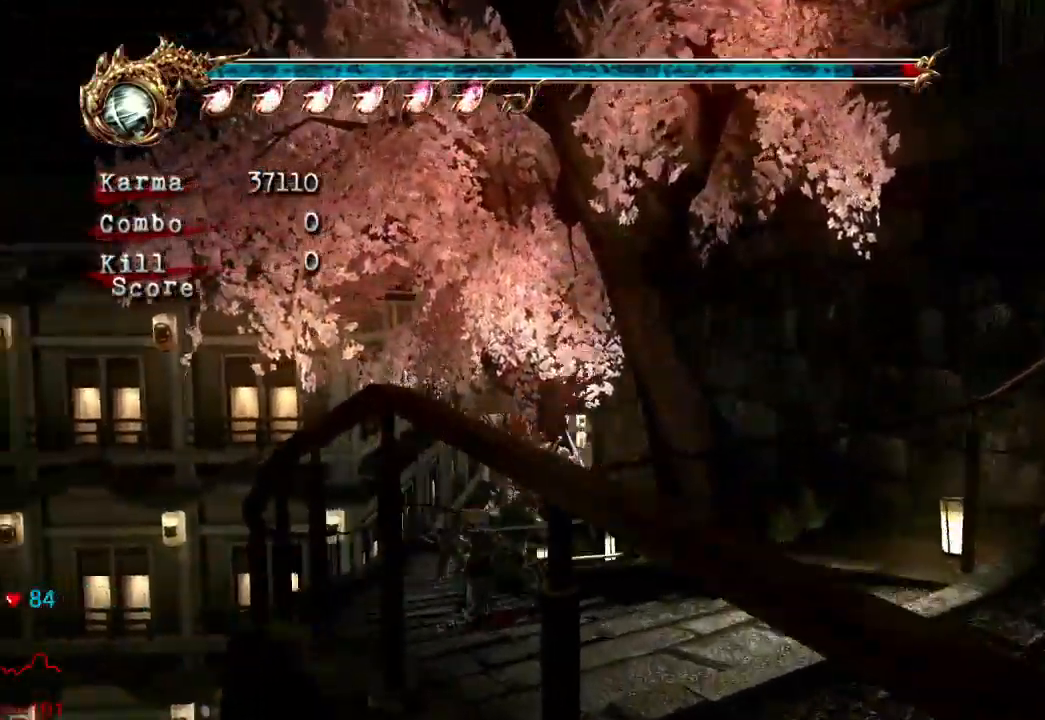
{"dt_ms": 500, "buttons": [], "left_stick": "up", "right_stick": "left"}
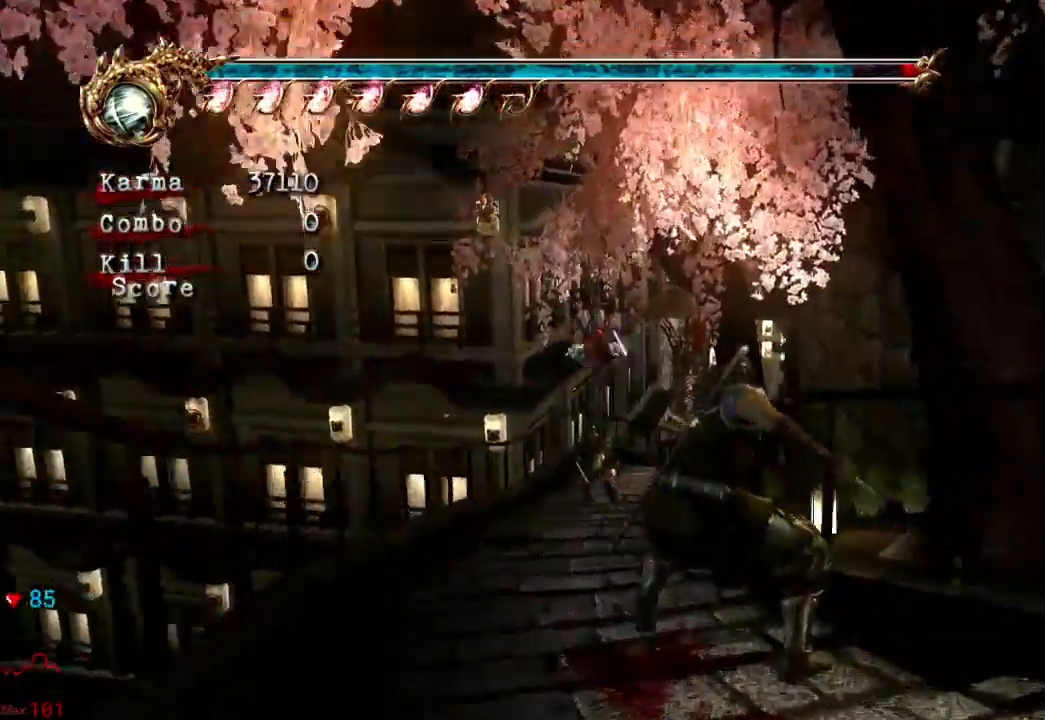
{"dt_ms": 500, "buttons": ["L2"], "left_stick": "up", "right_stick": "center"}
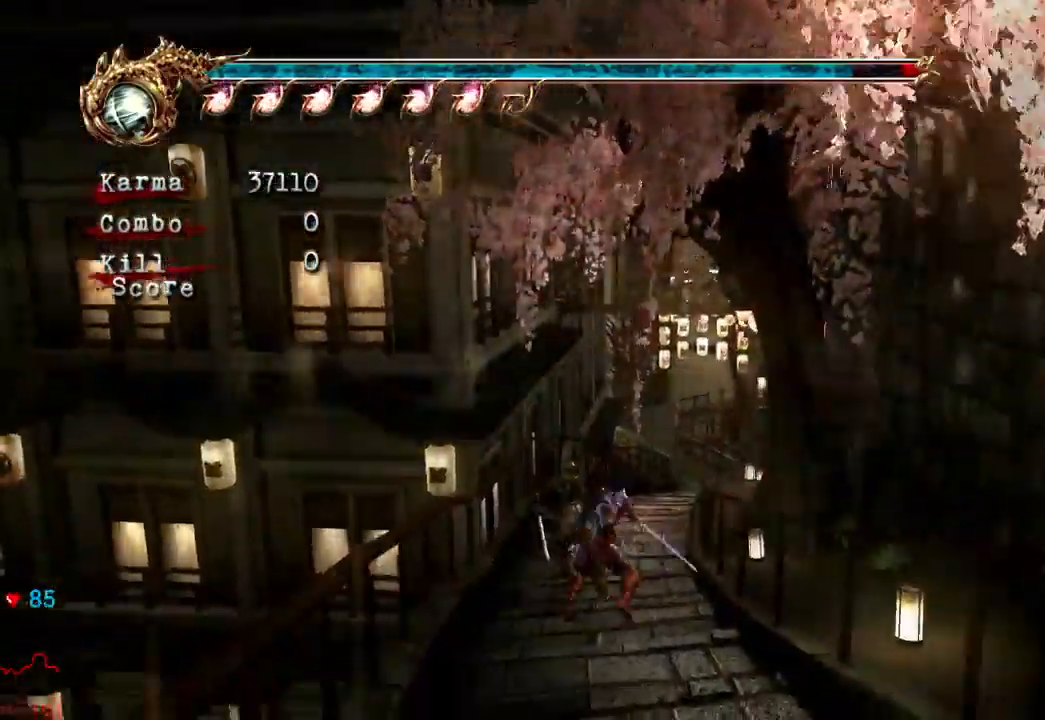
{"dt_ms": 500, "buttons": [], "left_stick": "up", "right_stick": "center"}
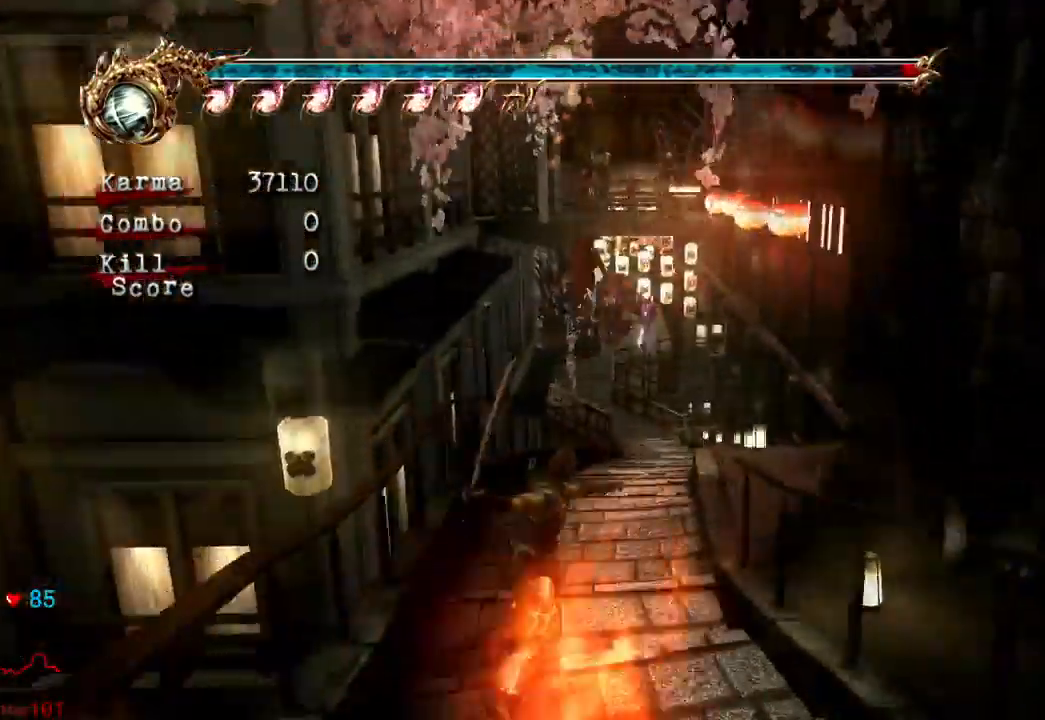
{"dt_ms": 500, "buttons": ["A", "L2"], "left_stick": "up", "right_stick": "center", "events": [[217, "L2", "down"], [383, "A", "down"]]}